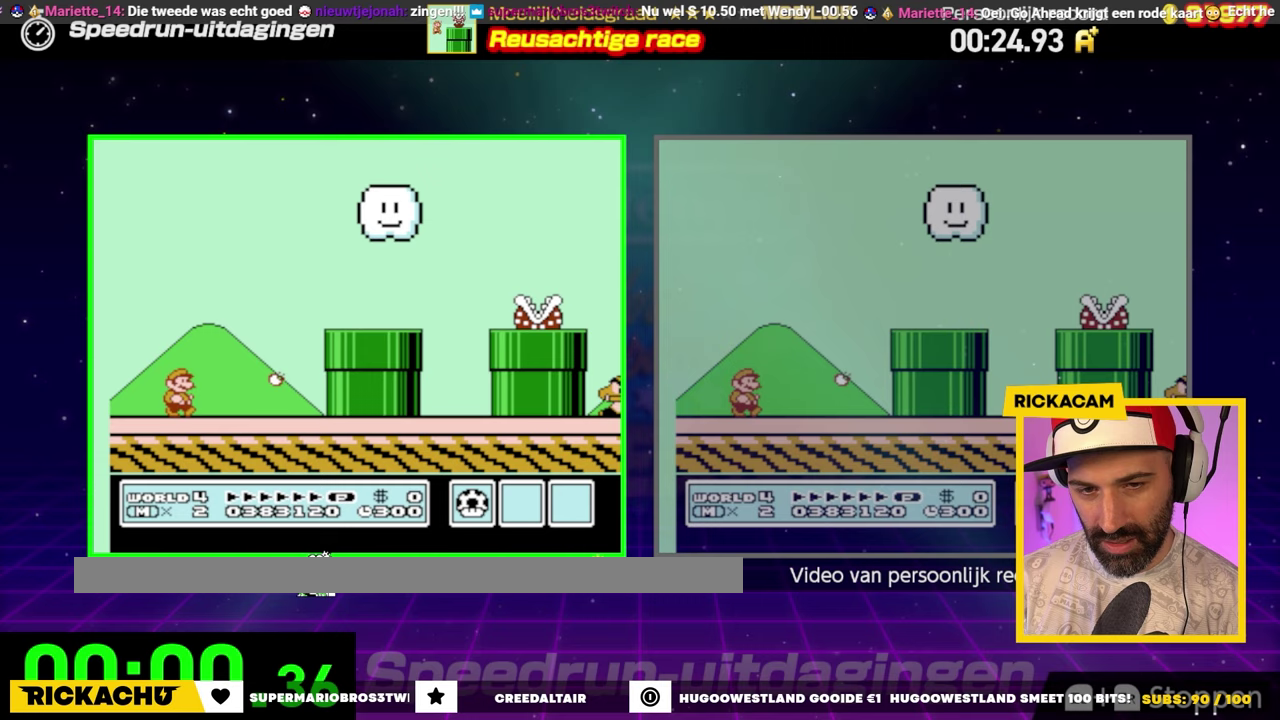
Gameplay with a controller (Nintendo layout); each line is a JSON object with the inputs held at the frame after it. "events" lists button and stick changes between this image and that frame as [ms after this image, input, new state], when the widget could be followed in between. Not read: L3 R3.
{"buttons": ["B", "DPAD_RIGHT"], "events": [[200, "A", "down"], [417, "A", "up"]]}
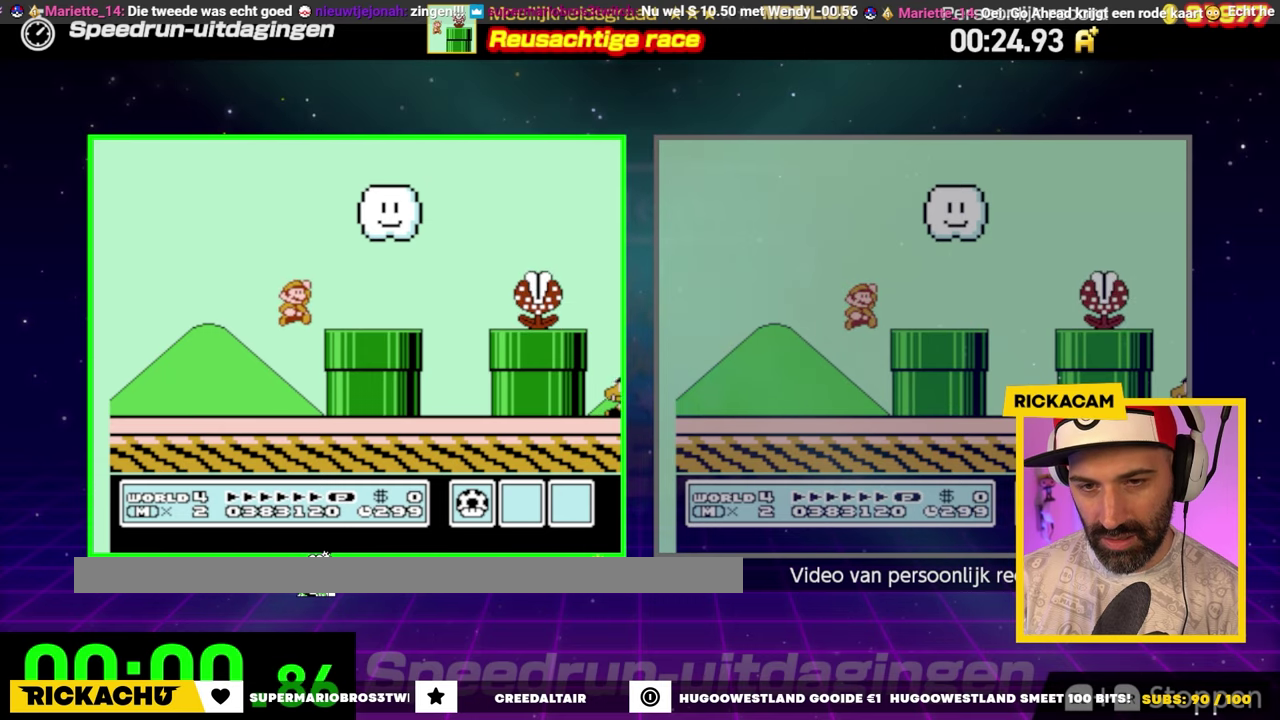
{"buttons": ["B", "DPAD_RIGHT"], "events": [[217, "A", "down"], [283, "A", "up"], [283, "B", "up"], [367, "B", "down"]]}
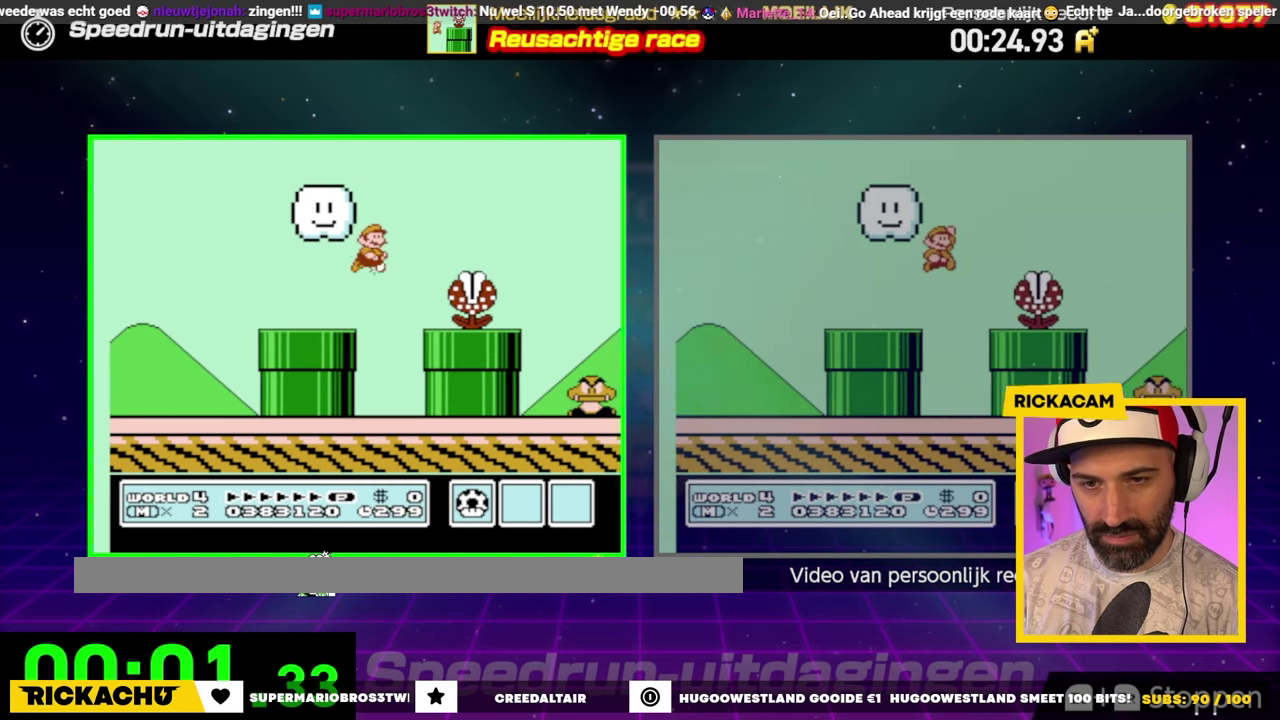
{"buttons": ["A", "B", "DPAD_RIGHT"], "events": [[417, "A", "down"]]}
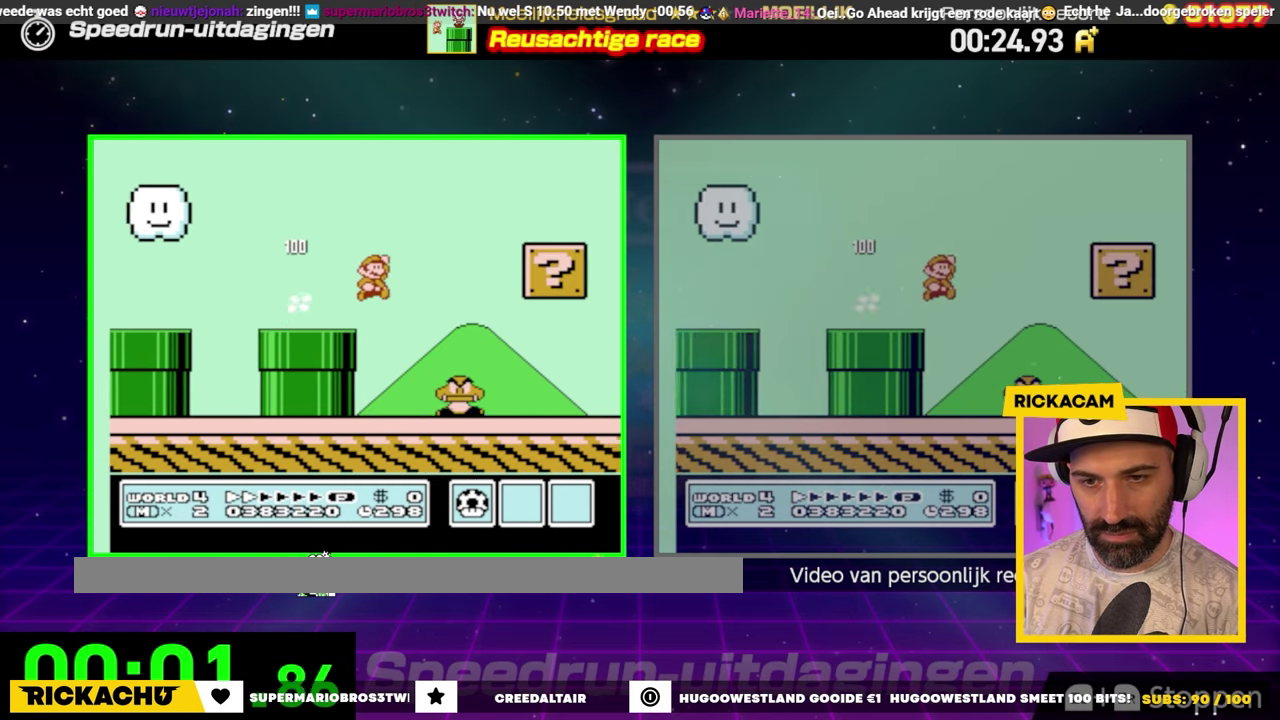
{"buttons": ["B", "DPAD_RIGHT"], "events": [[217, "A", "up"]]}
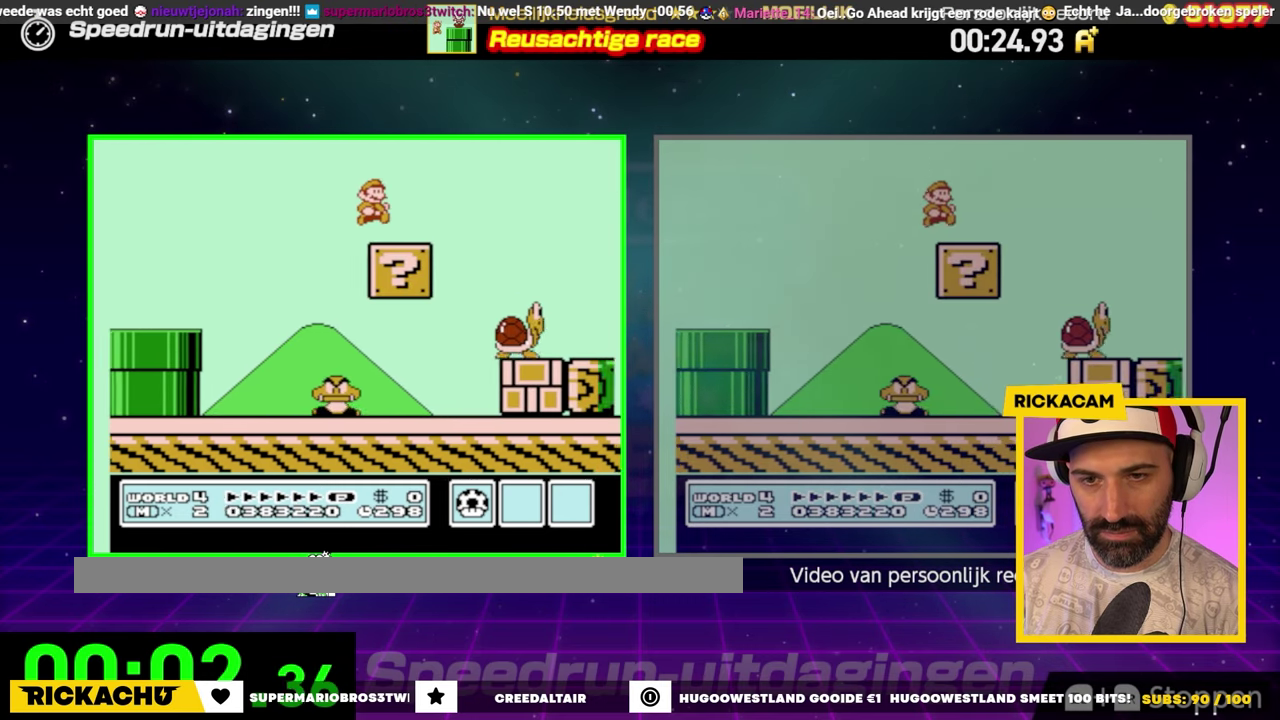
{"buttons": ["A", "B", "DPAD_RIGHT"], "events": [[100, "A", "down"]]}
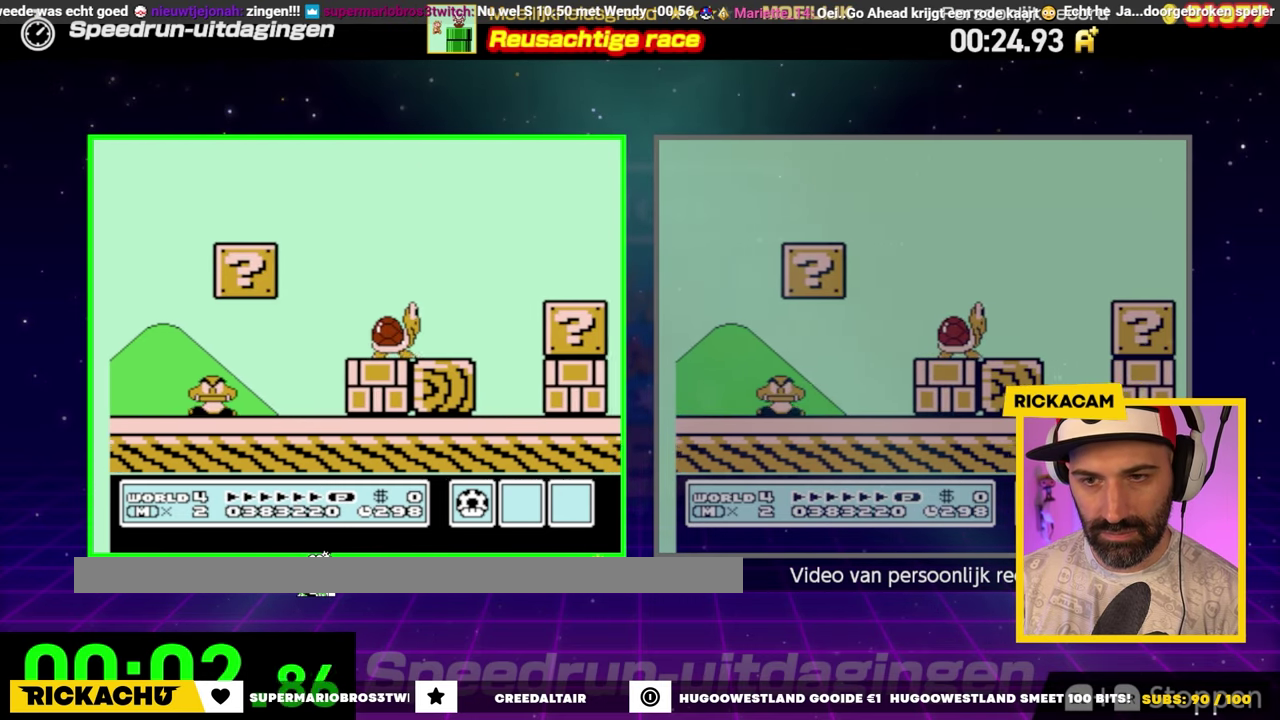
{"buttons": ["B", "DPAD_RIGHT"], "events": [[200, "A", "up"]]}
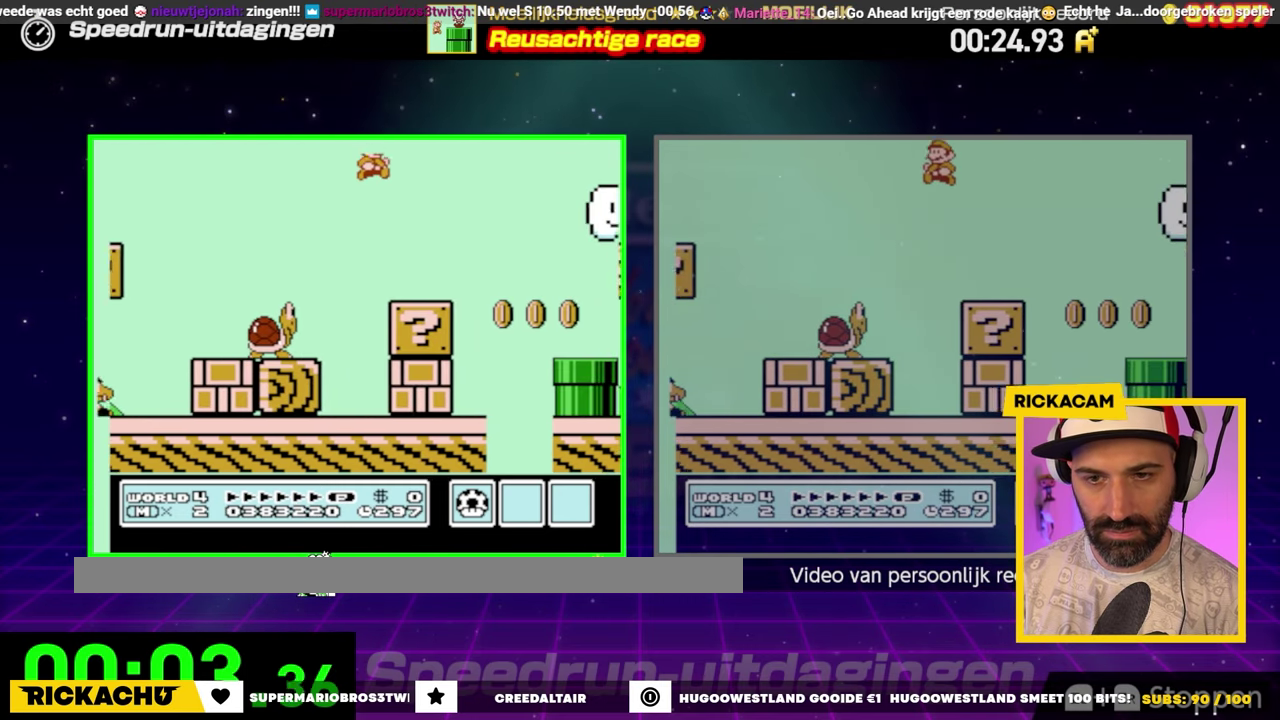
{"buttons": ["A", "B", "DPAD_RIGHT"], "events": [[117, "DPAD_RIGHT", "up"], [167, "DPAD_LEFT", "down"], [267, "DPAD_LEFT", "up"], [283, "A", "down"], [283, "DPAD_RIGHT", "down"]]}
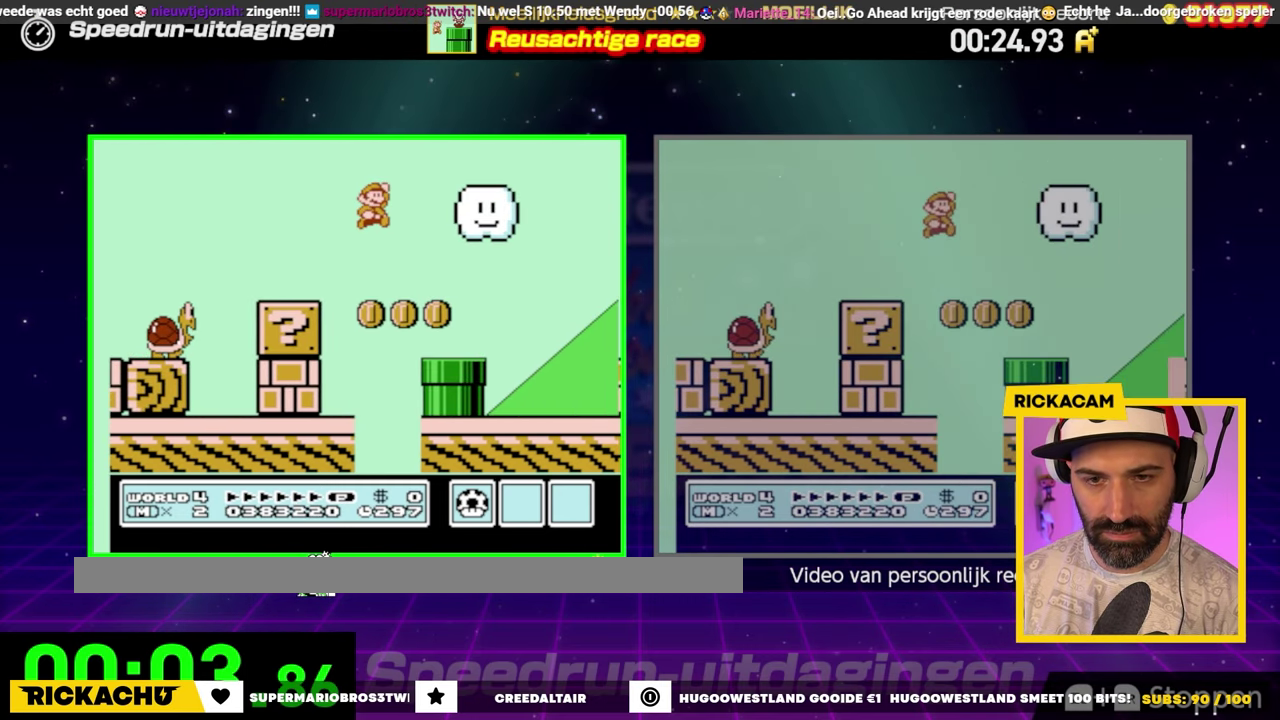
{"buttons": ["A", "B", "DPAD_RIGHT"], "events": [[50, "A", "up"], [400, "A", "down"]]}
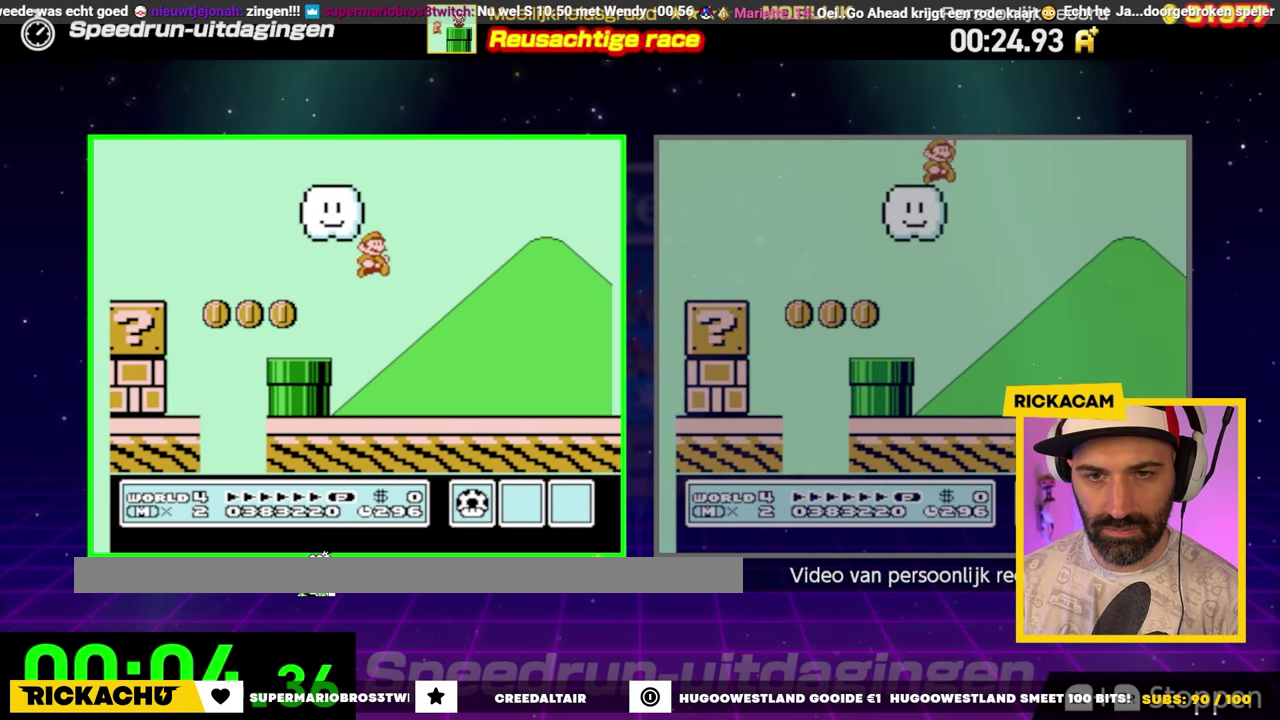
{"buttons": ["B", "DPAD_RIGHT"], "events": [[83, "A", "up"], [233, "B", "up"], [317, "B", "down"]]}
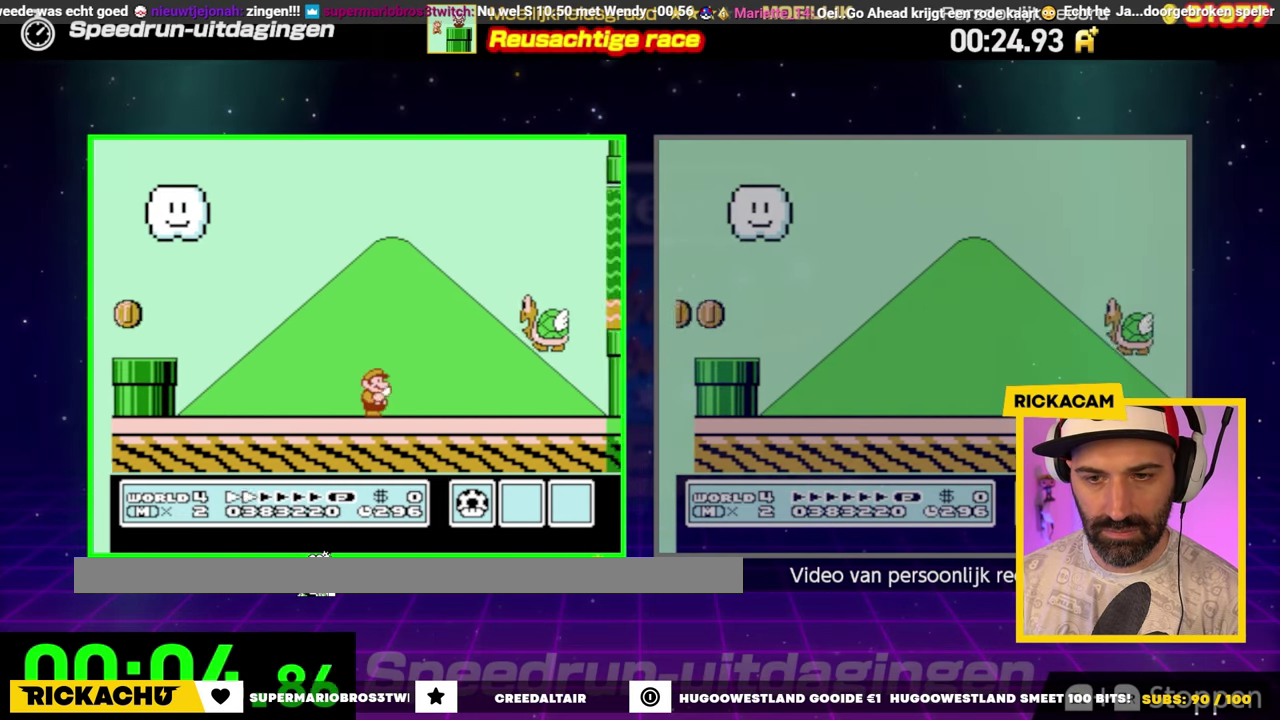
{"buttons": ["A", "B", "DPAD_RIGHT"], "events": [[17, "A", "down"]]}
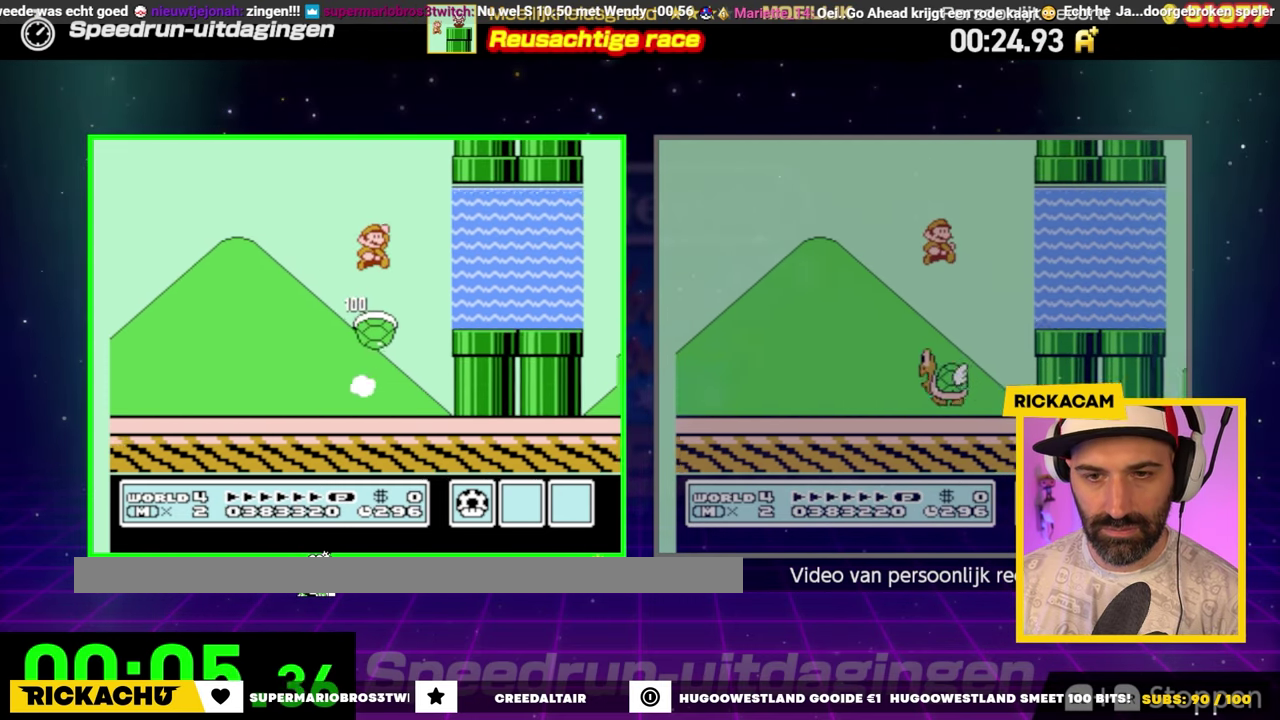
{"buttons": ["A", "B", "DPAD_RIGHT"], "events": [[67, "A", "up"], [383, "A", "down"]]}
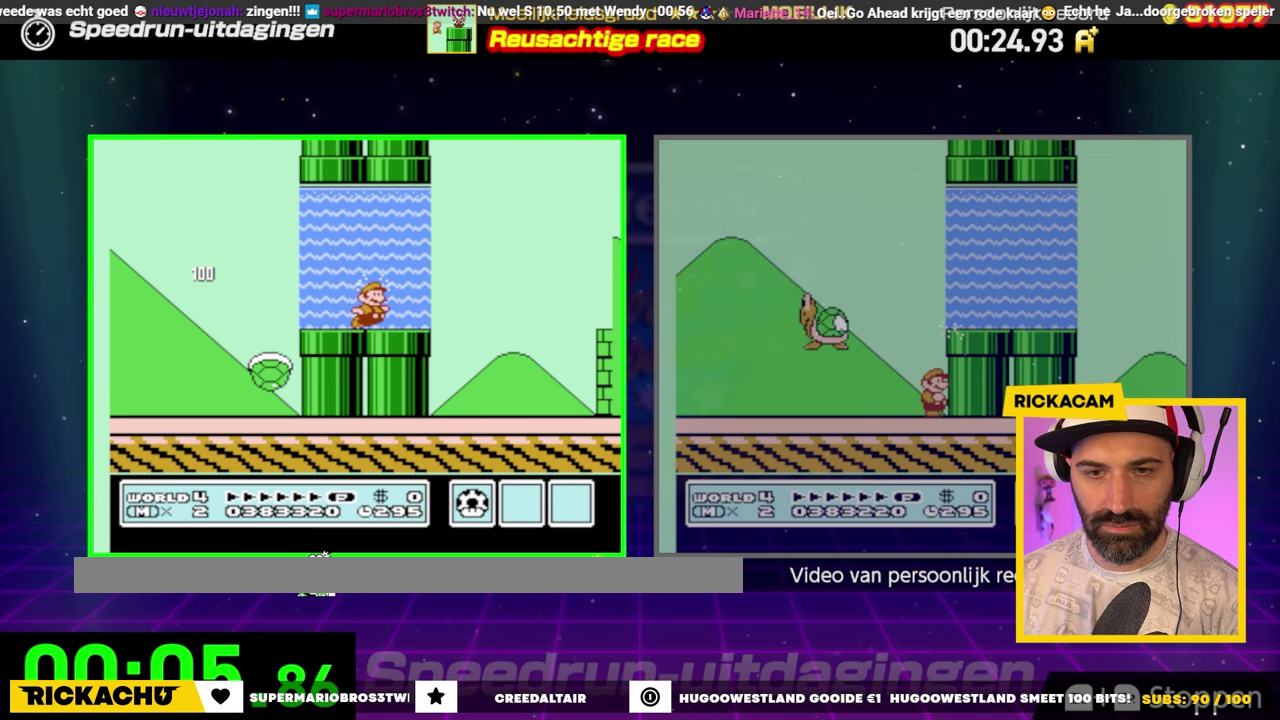
{"buttons": ["A", "B", "DPAD_RIGHT"], "events": [[183, "A", "up"], [317, "A", "down"]]}
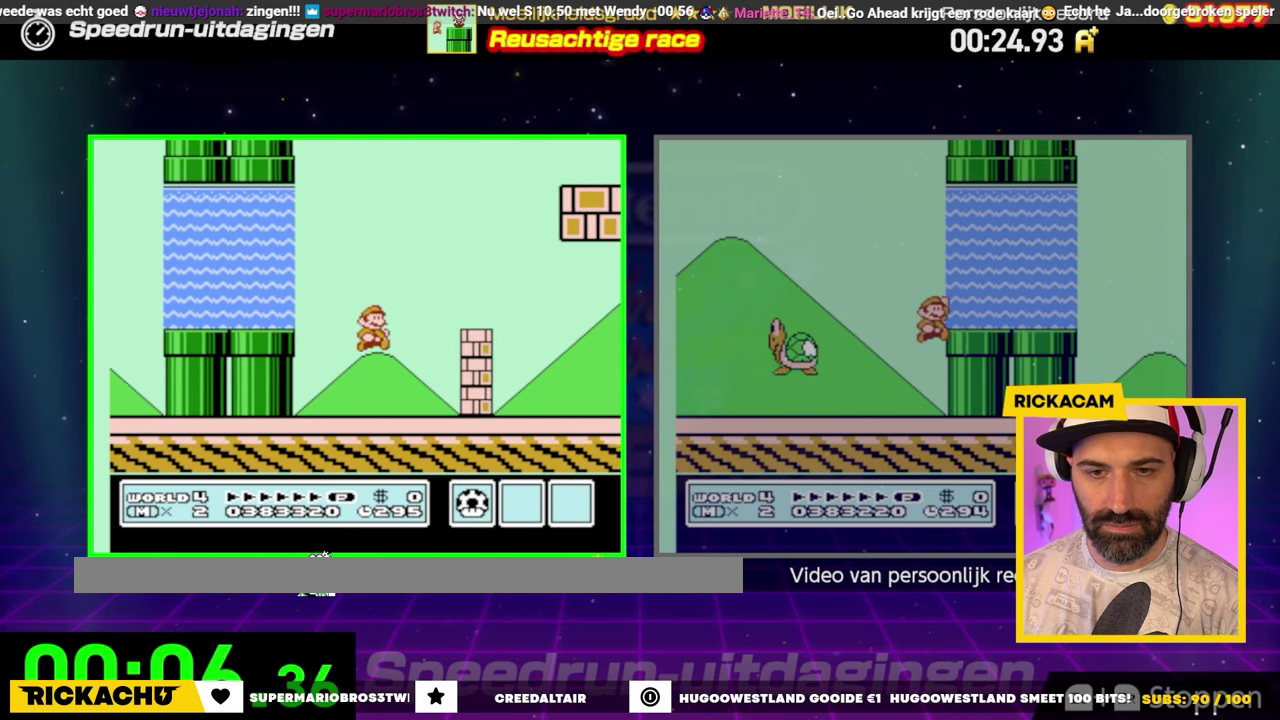
{"buttons": ["DPAD_RIGHT"], "events": [[83, "A", "up"], [183, "A", "down"], [450, "A", "up"], [483, "B", "up"]]}
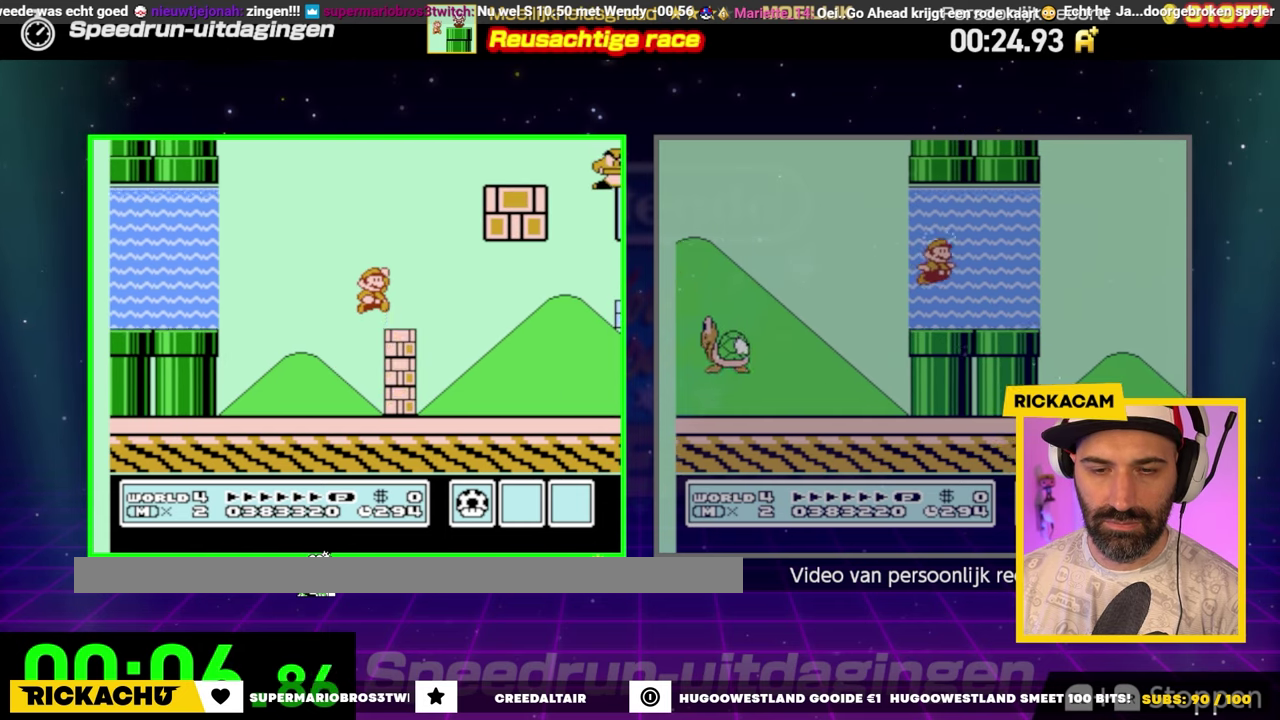
{"buttons": ["B", "DPAD_RIGHT"], "events": [[67, "B", "down"]]}
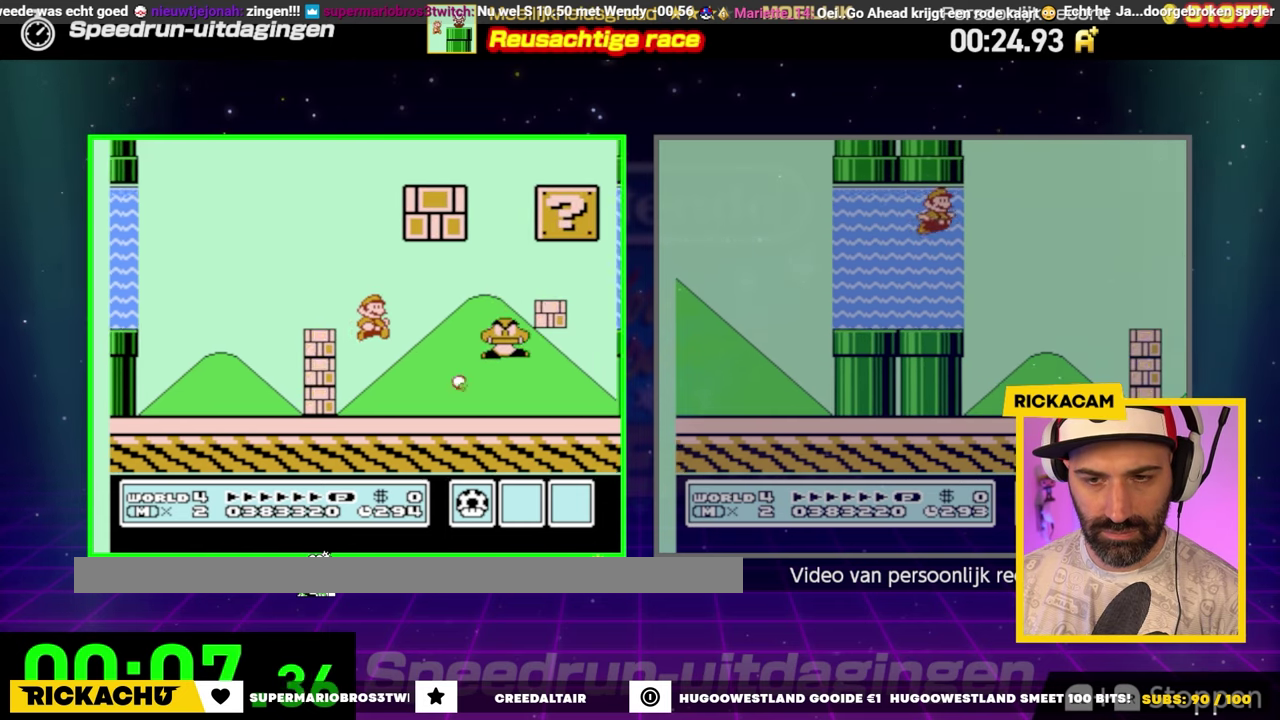
{"buttons": ["DPAD_RIGHT"], "events": [[500, "B", "up"]]}
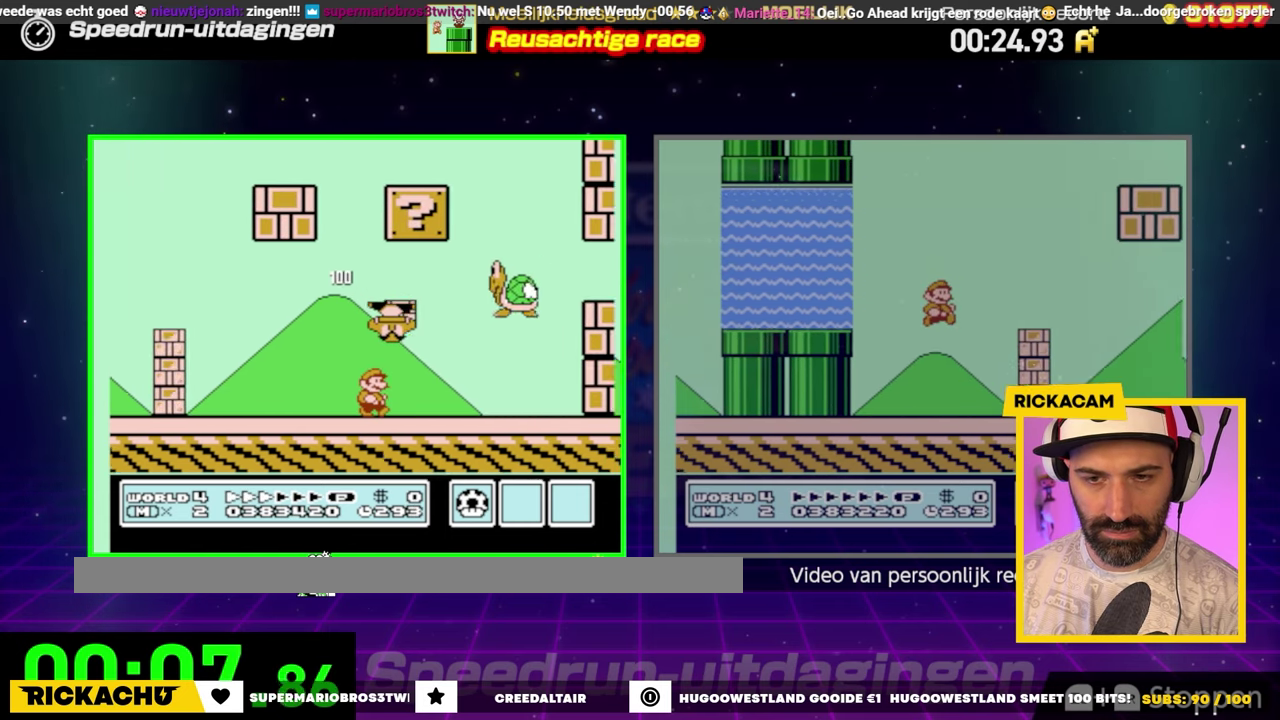
{"buttons": ["A", "B", "DPAD_RIGHT"], "events": [[67, "B", "down"], [367, "A", "down"]]}
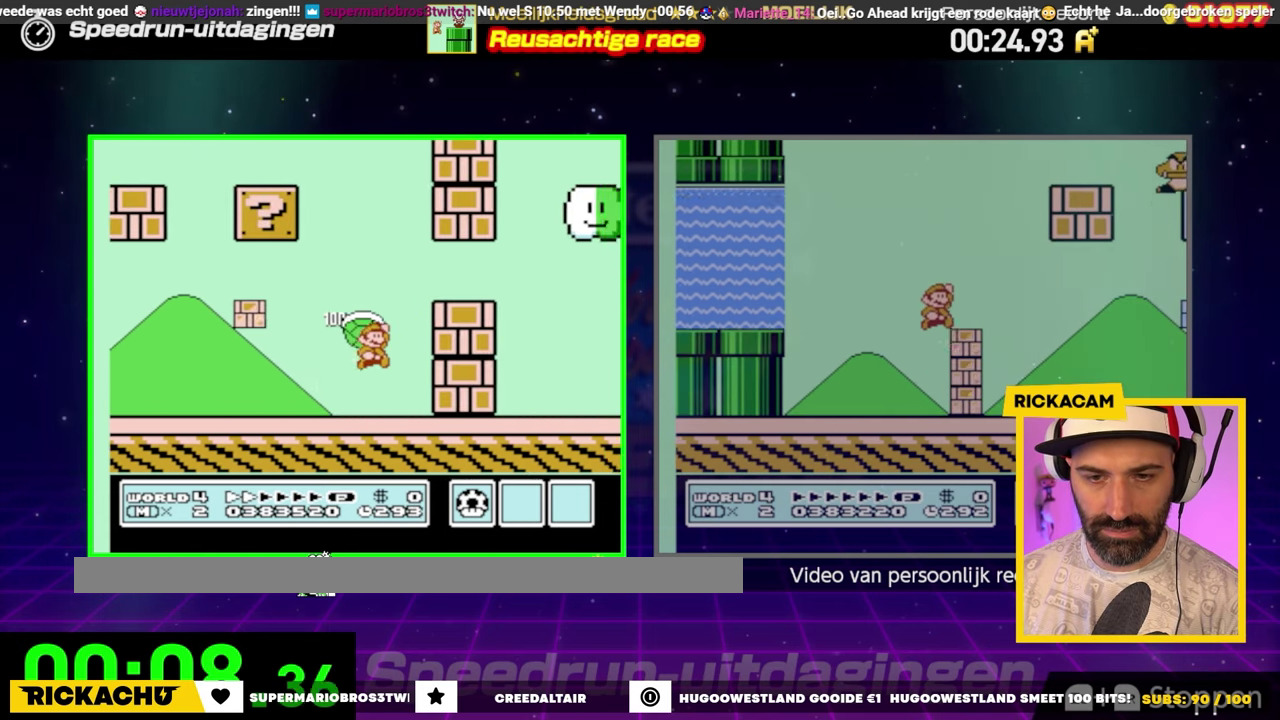
{"buttons": ["B", "DPAD_RIGHT"], "events": [[267, "A", "up"]]}
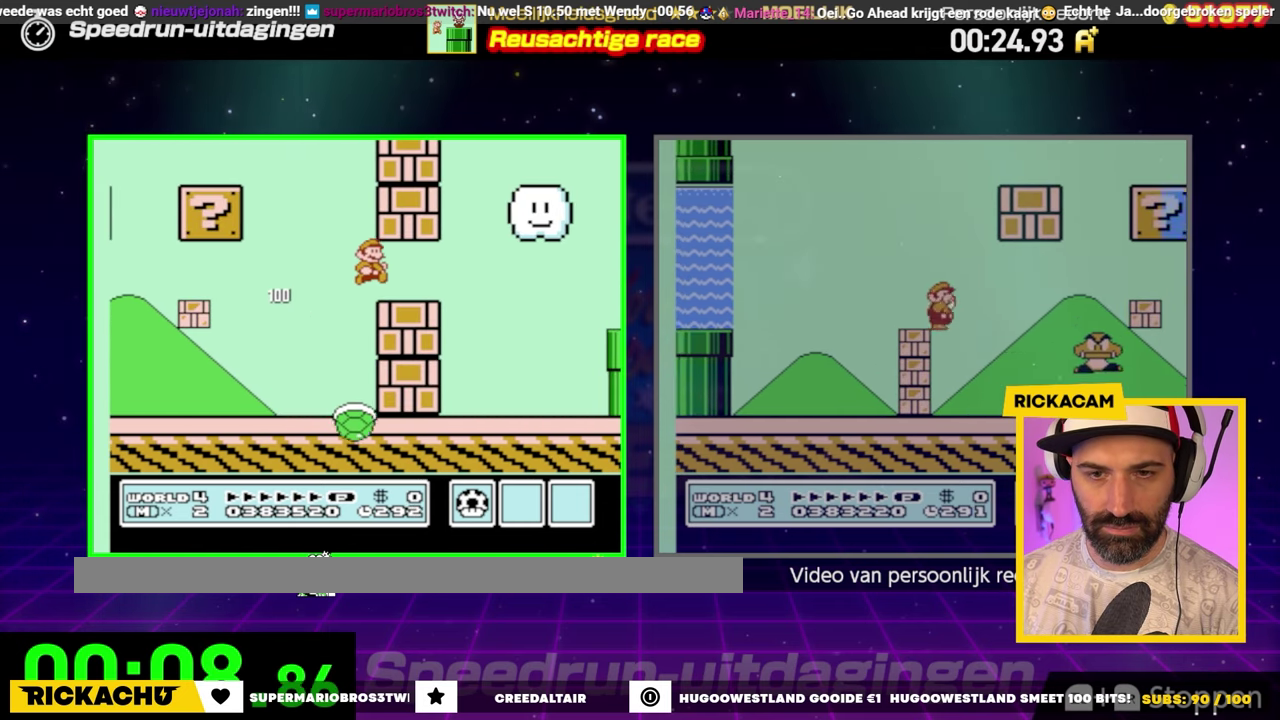
{"buttons": ["B", "DPAD_RIGHT"], "events": []}
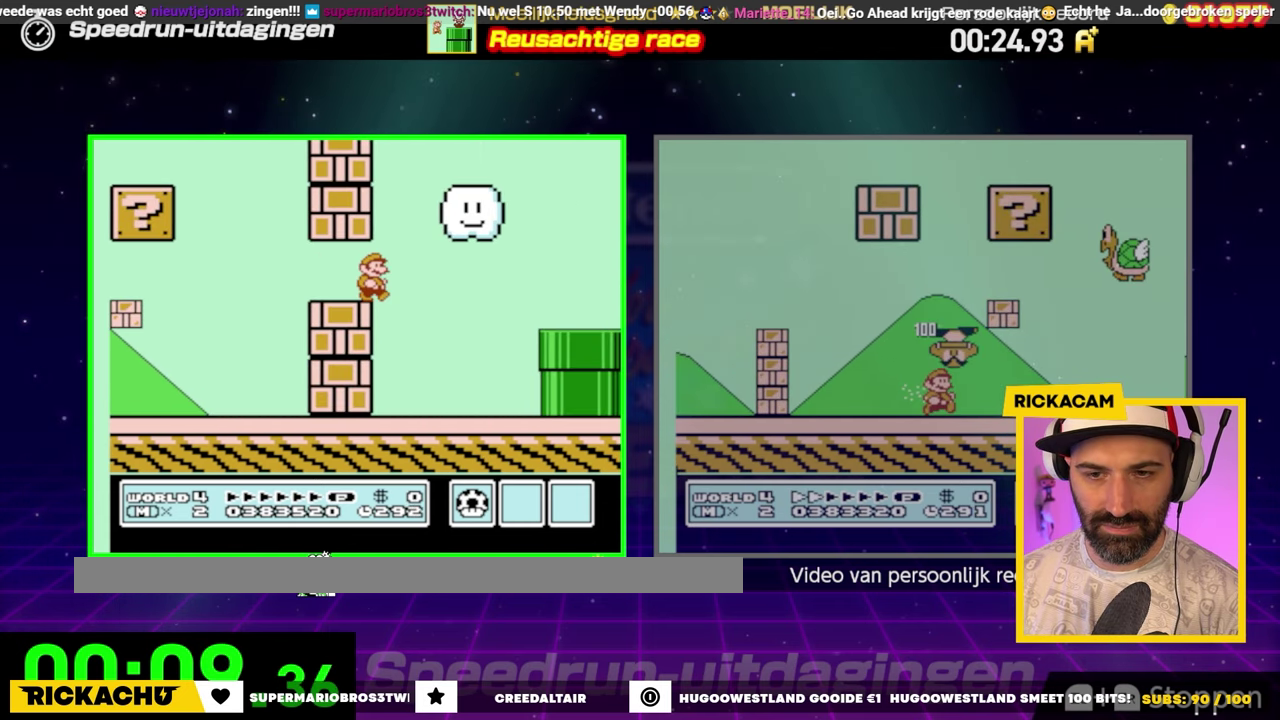
{"buttons": ["A", "B"], "events": [[167, "DPAD_RIGHT", "up"], [250, "DPAD_LEFT", "down"], [400, "DPAD_LEFT", "up"], [450, "A", "down"]]}
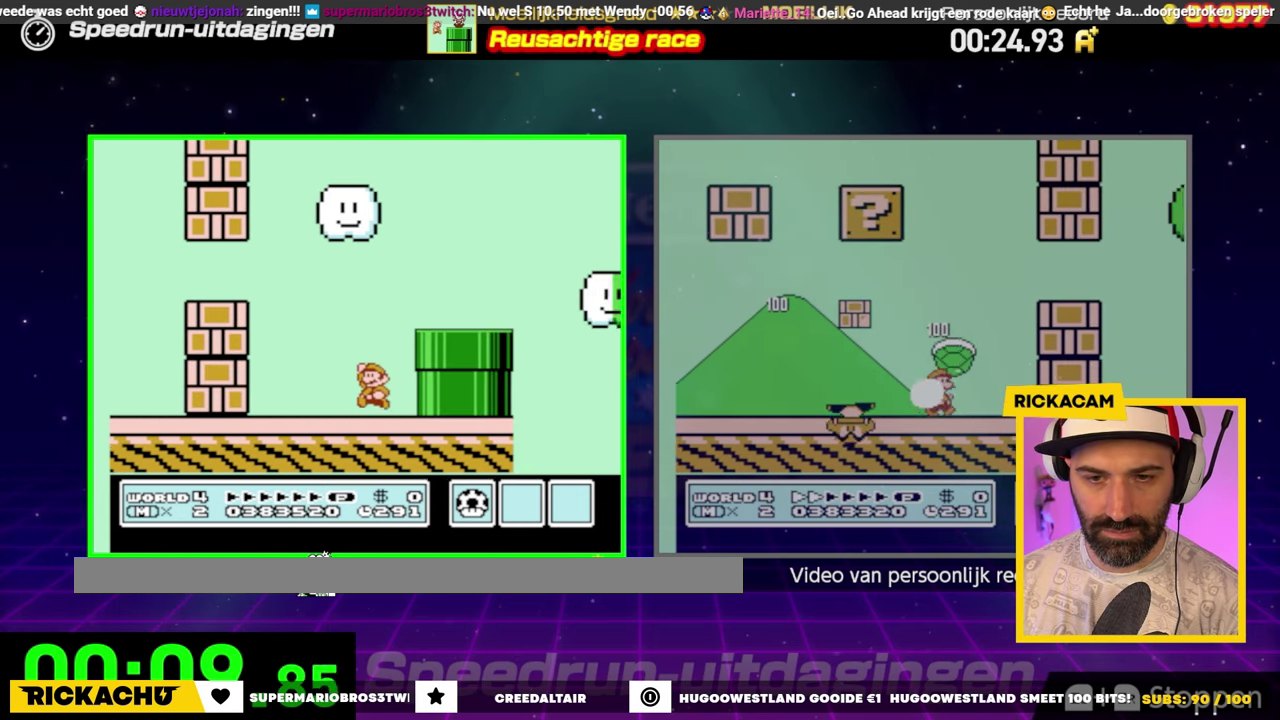
{"buttons": ["B", "DPAD_RIGHT"], "events": [[167, "DPAD_RIGHT", "down"], [200, "A", "up"]]}
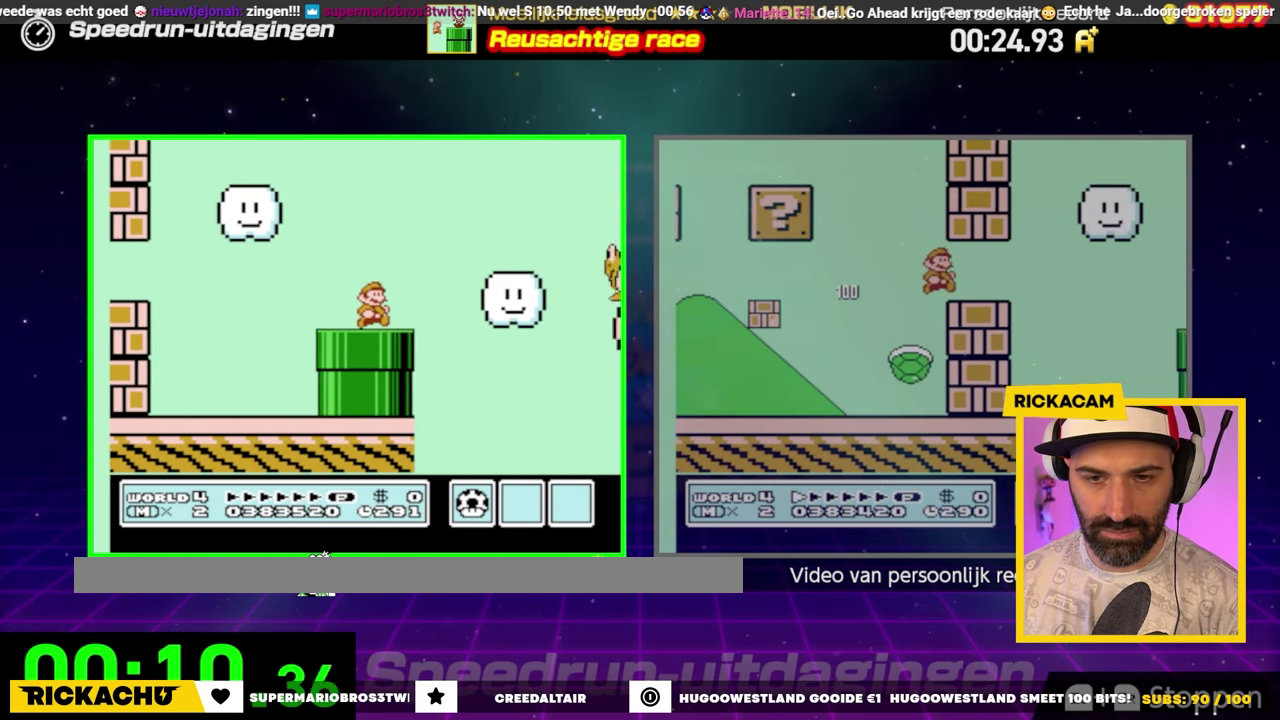
{"buttons": ["B", "DPAD_RIGHT"], "events": [[83, "A", "down"], [200, "A", "up"], [250, "DPAD_RIGHT", "up"], [283, "DPAD_LEFT", "down"], [417, "DPAD_LEFT", "up"], [433, "DPAD_RIGHT", "down"]]}
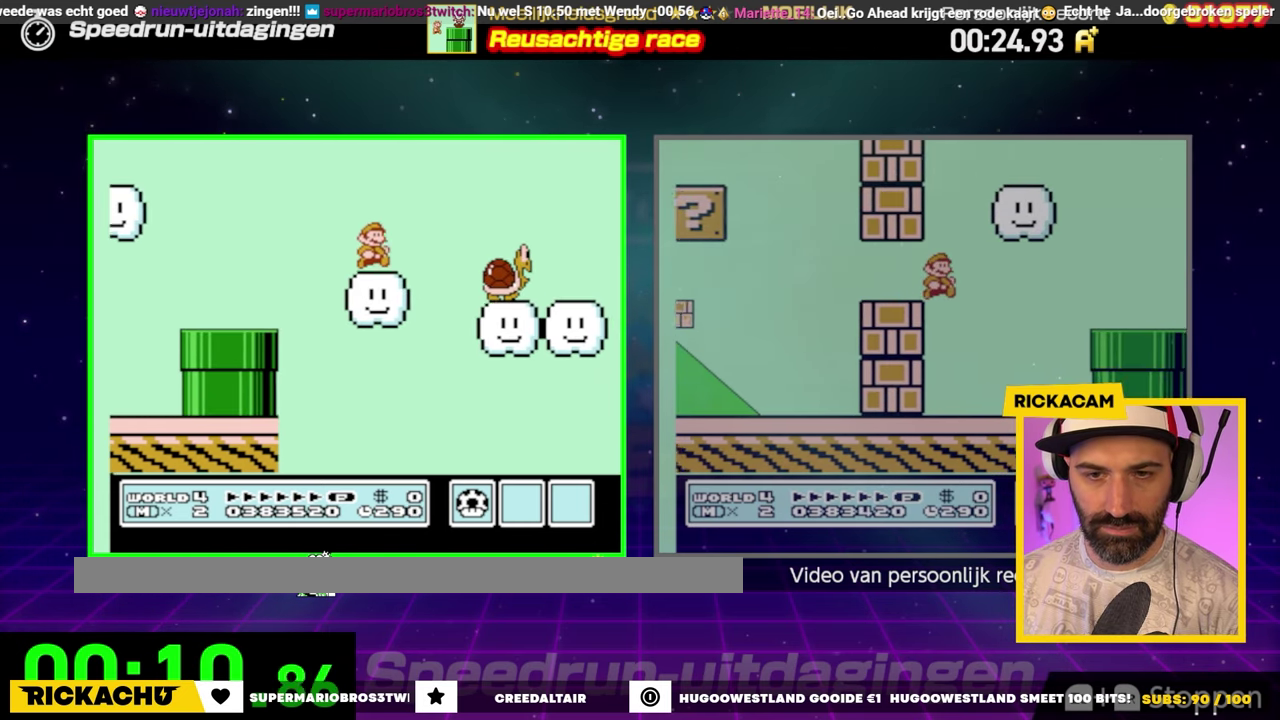
{"buttons": ["B", "DPAD_LEFT"], "events": [[83, "A", "down"], [267, "A", "up"], [383, "DPAD_RIGHT", "up"], [400, "DPAD_LEFT", "down"]]}
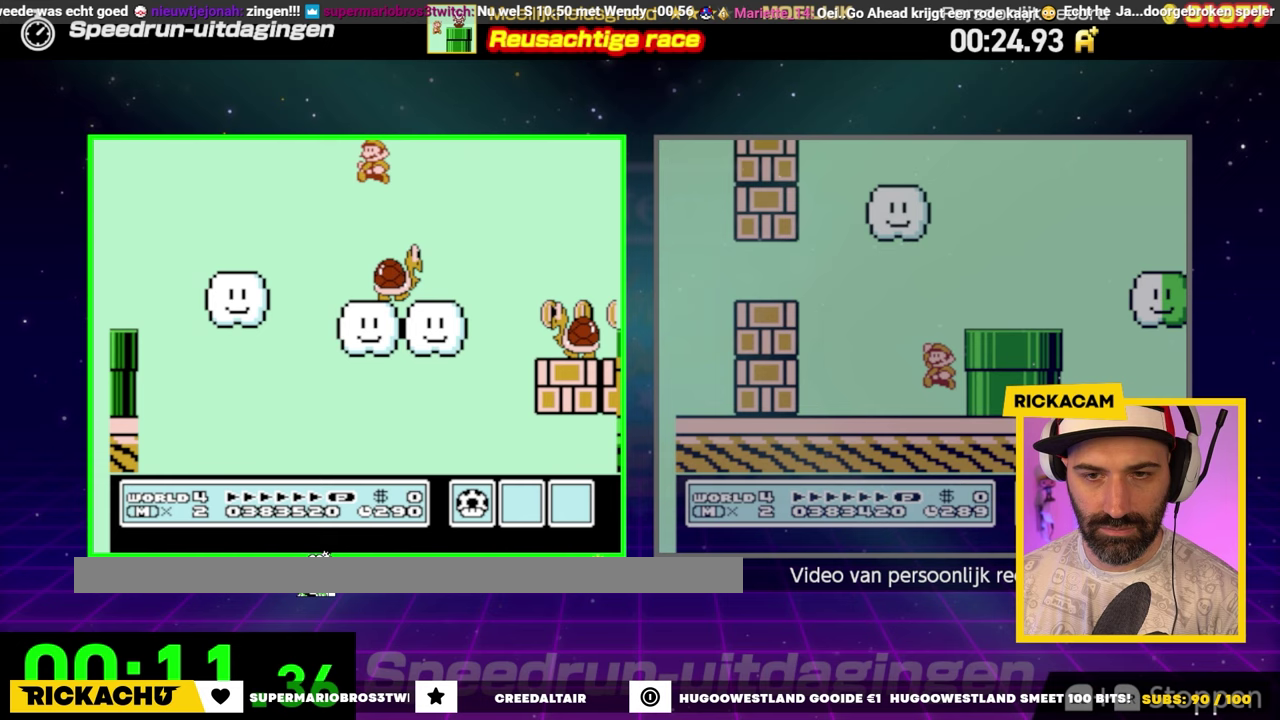
{"buttons": ["B", "DPAD_RIGHT"], "events": [[67, "A", "down"], [83, "DPAD_LEFT", "up"], [83, "DPAD_RIGHT", "down"], [350, "A", "up"]]}
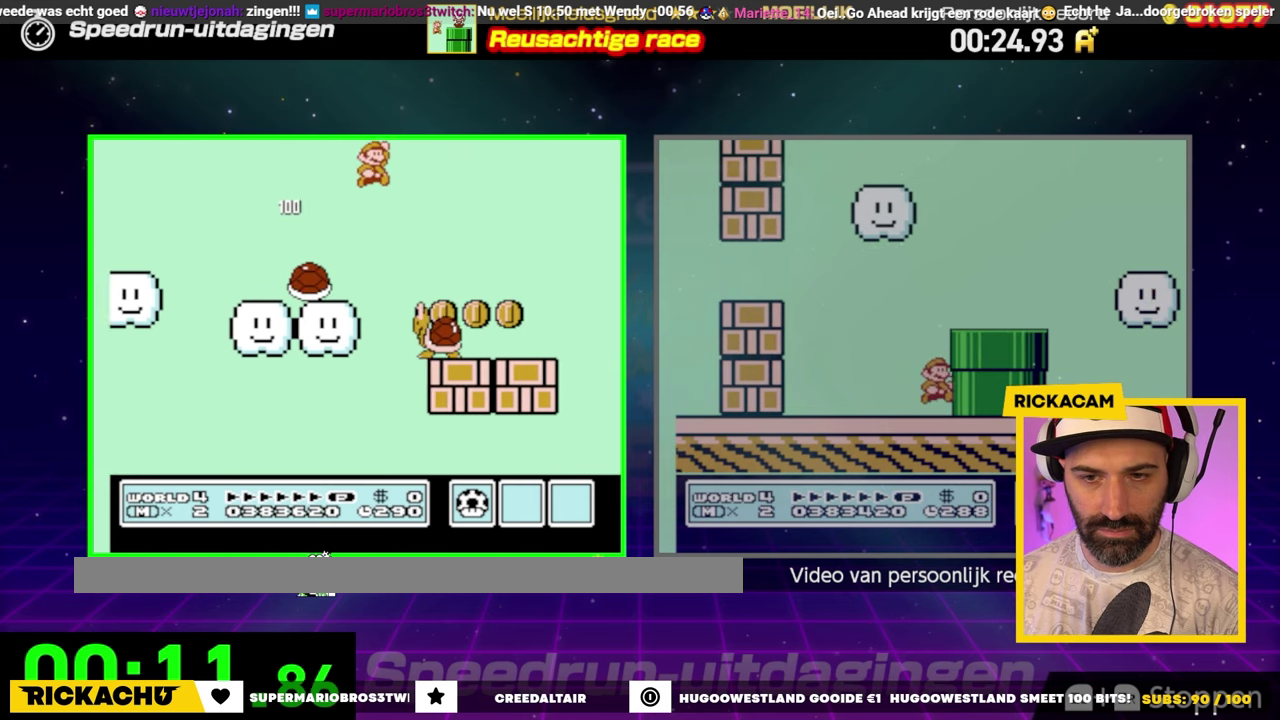
{"buttons": ["B", "DPAD_LEFT"], "events": [[317, "DPAD_RIGHT", "up"], [333, "DPAD_LEFT", "down"], [383, "DPAD_UP", "down"], [450, "DPAD_UP", "up"]]}
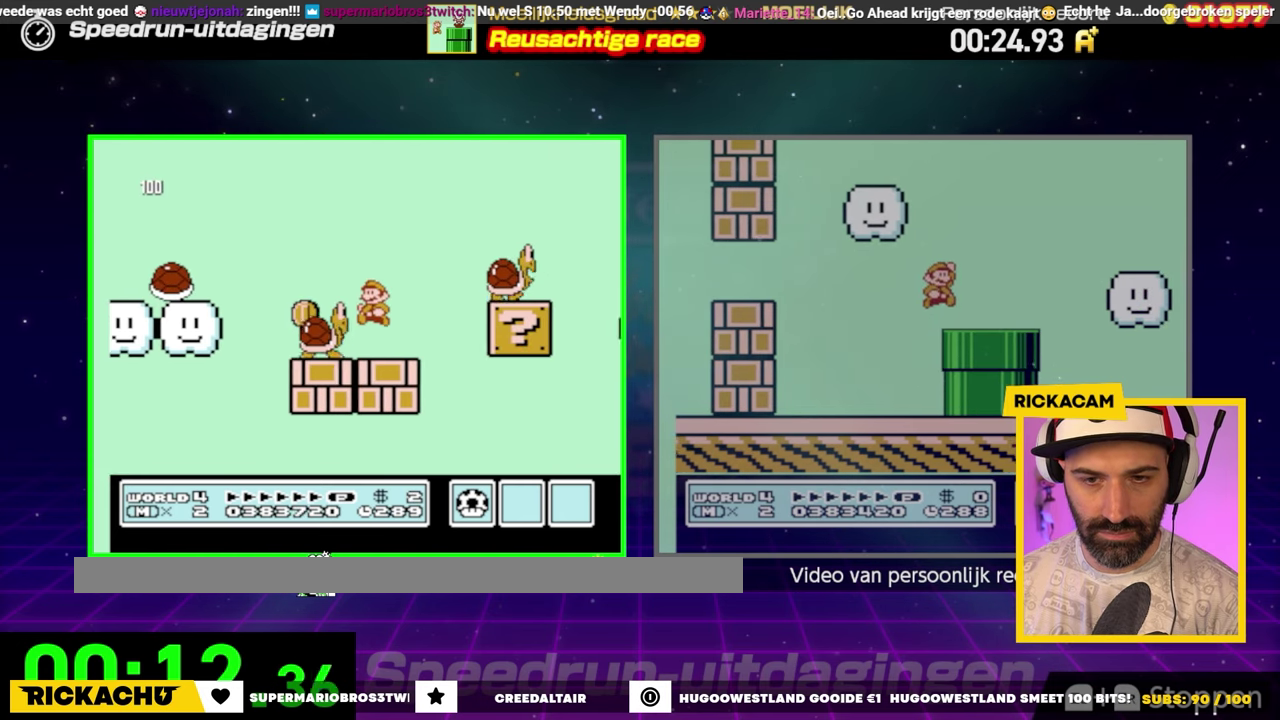
{"buttons": ["A", "B", "DPAD_RIGHT"], "events": [[50, "DPAD_LEFT", "up"], [67, "DPAD_RIGHT", "down"], [133, "A", "down"]]}